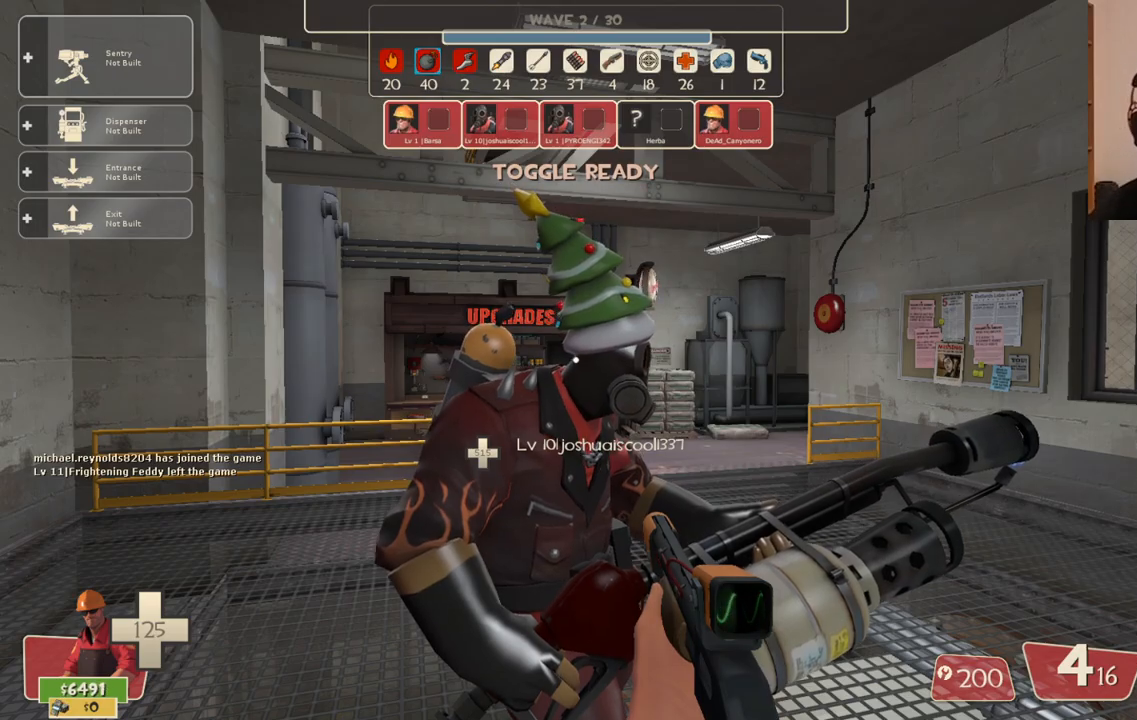
Gameplay with a controller (PlayStation layout); each line is a JSON object with the inputs held at the frame after it (dt_ms = milliseconds from this image to that frame). "events" lists button and stick changes between this image and that frame as [ms after this image, input, new state], when the widget could be followed in between.
{"dt_ms": 500, "buttons": [], "left_stick": "up", "right_stick": "center", "events": [[283, "right_stick", "right"], [350, "left_stick", "up-right"], [417, "right_stick", "center"], [467, "left_stick", "up"]]}
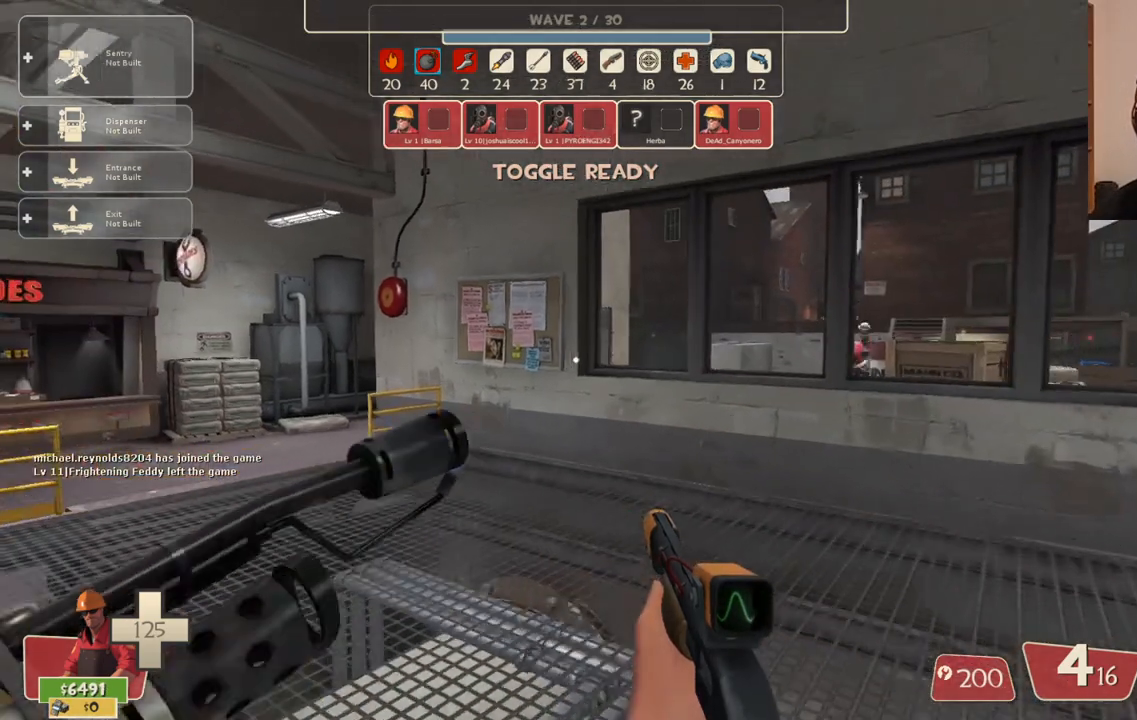
{"dt_ms": 500, "buttons": [], "left_stick": "center", "right_stick": "left", "events": [[83, "SQUARE", "down"], [183, "SQUARE", "up"], [300, "left_stick", "center"], [450, "right_stick", "left"]]}
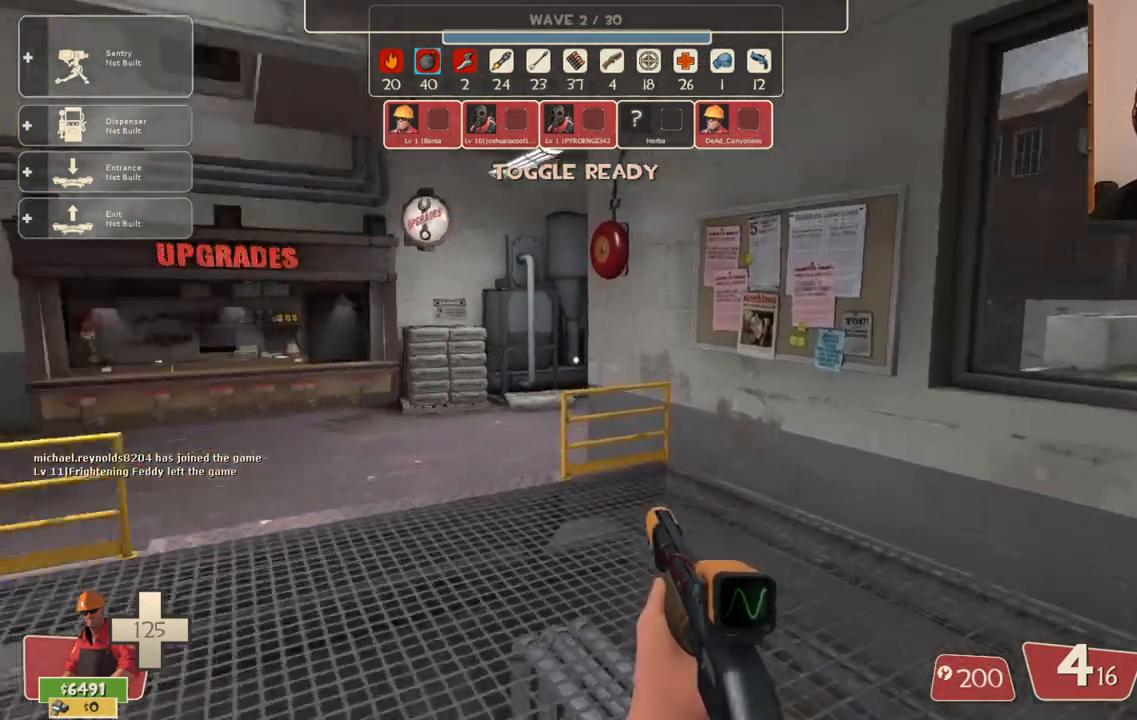
{"dt_ms": 500, "buttons": [], "left_stick": "up", "right_stick": "center", "events": [[33, "left_stick", "up"], [50, "right_stick", "center"], [167, "SQUARE", "down"], [283, "SQUARE", "up"]]}
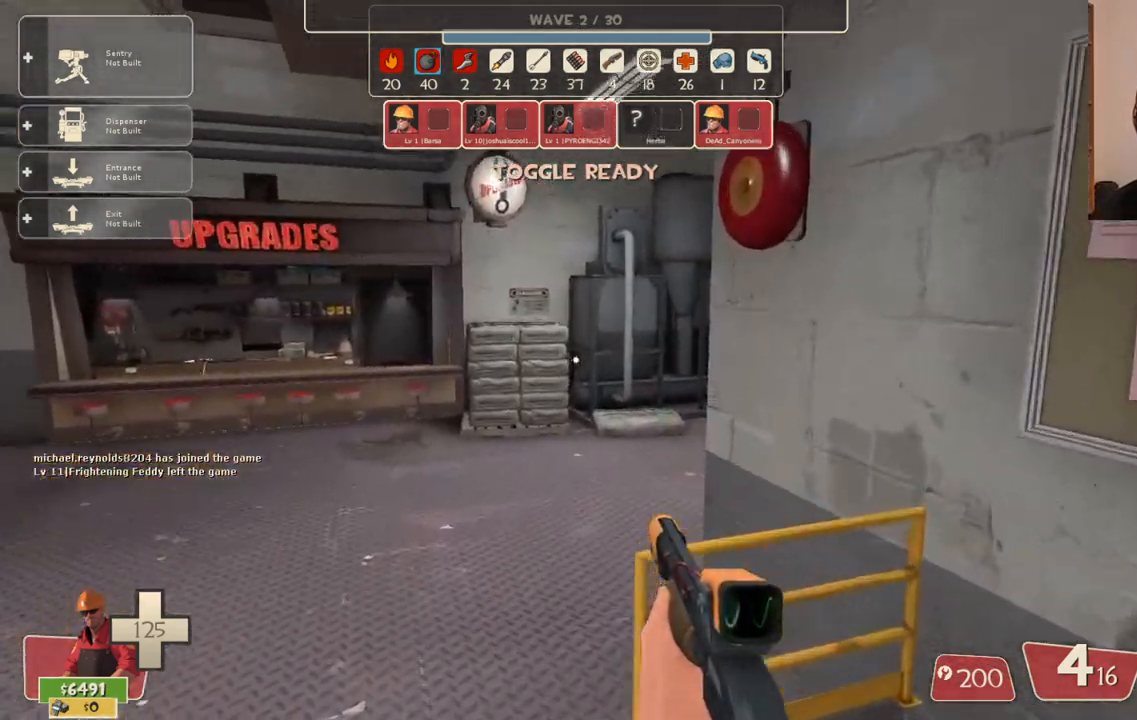
{"dt_ms": 500, "buttons": [], "left_stick": "up-left", "right_stick": "center", "events": [[333, "left_stick", "up-left"]]}
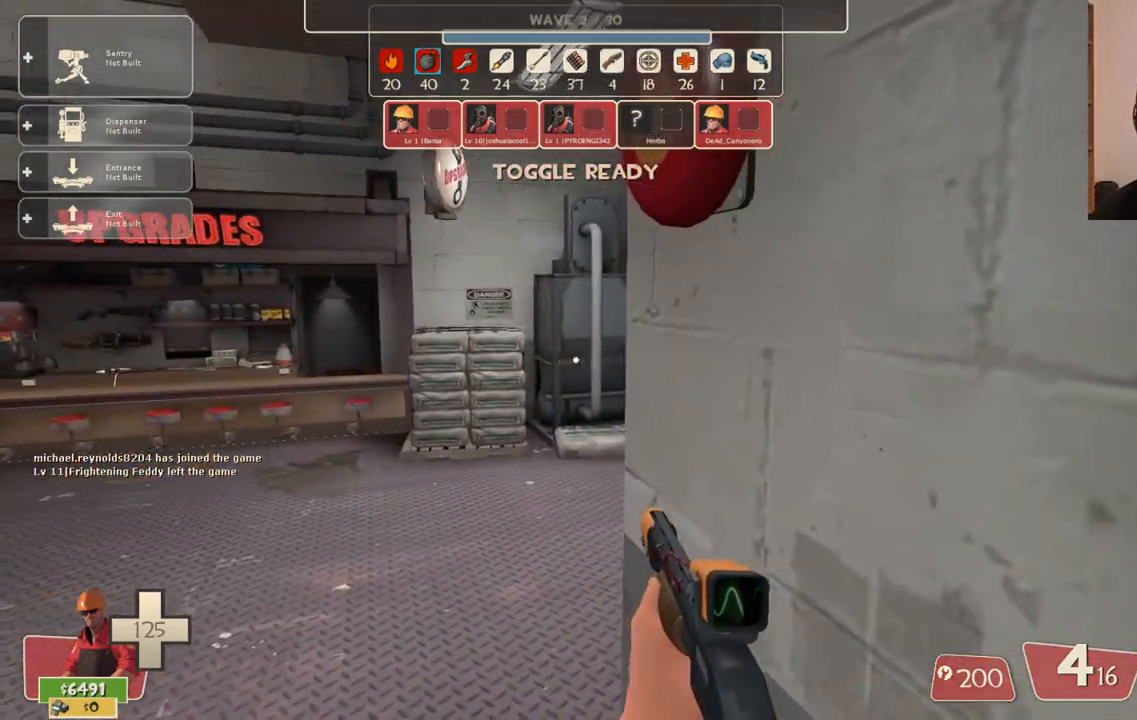
{"dt_ms": 1000, "buttons": [], "left_stick": "up-left", "right_stick": "right"}
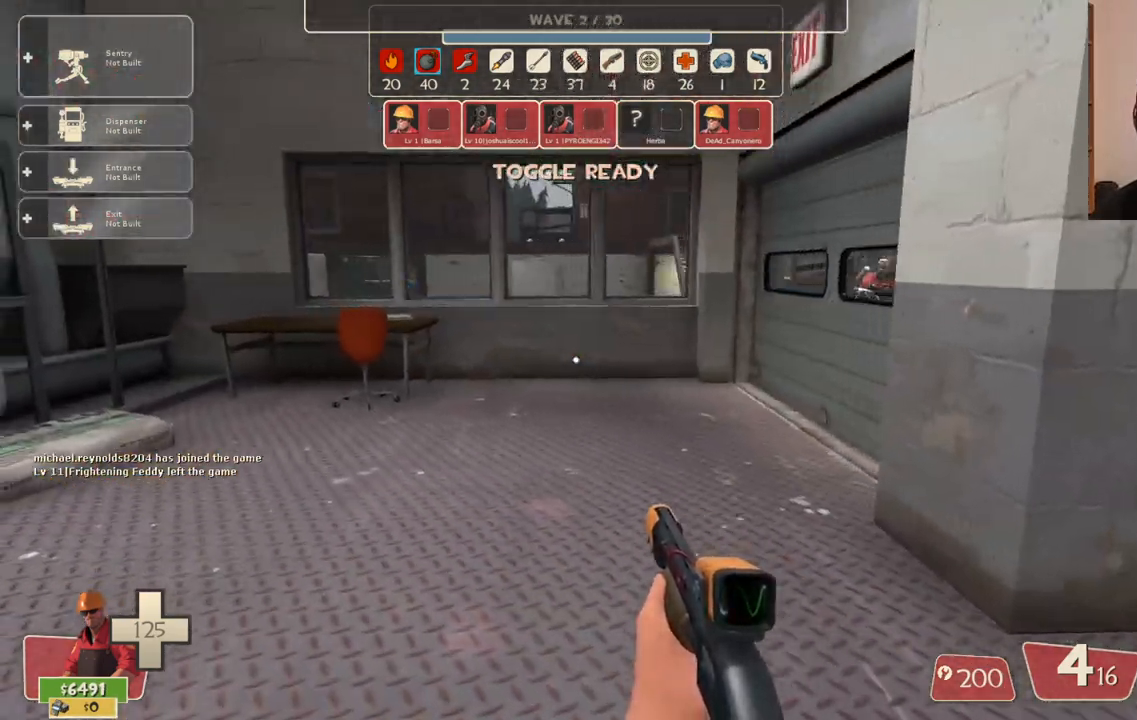
{"dt_ms": 500, "buttons": [], "left_stick": "center", "right_stick": "center", "events": [[133, "left_stick", "center"], [167, "right_stick", "center"]]}
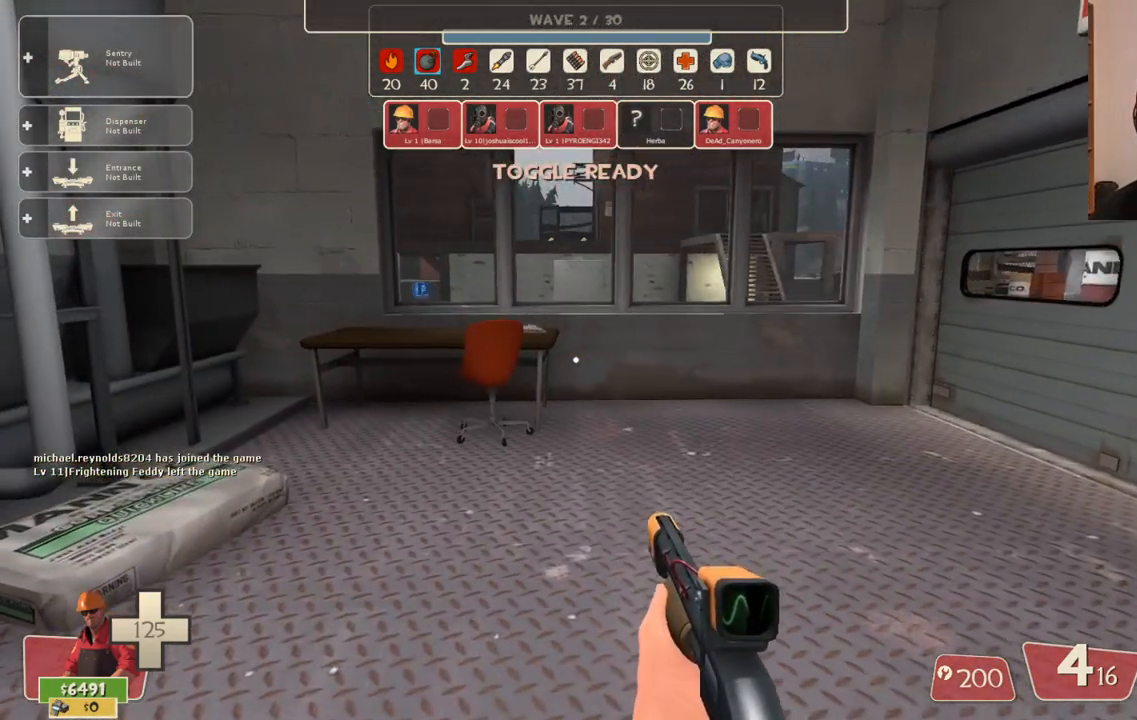
{"dt_ms": 500, "buttons": [], "left_stick": "up-left", "right_stick": "center", "events": [[267, "right_stick", "right"], [283, "left_stick", "up-left"], [450, "right_stick", "center"]]}
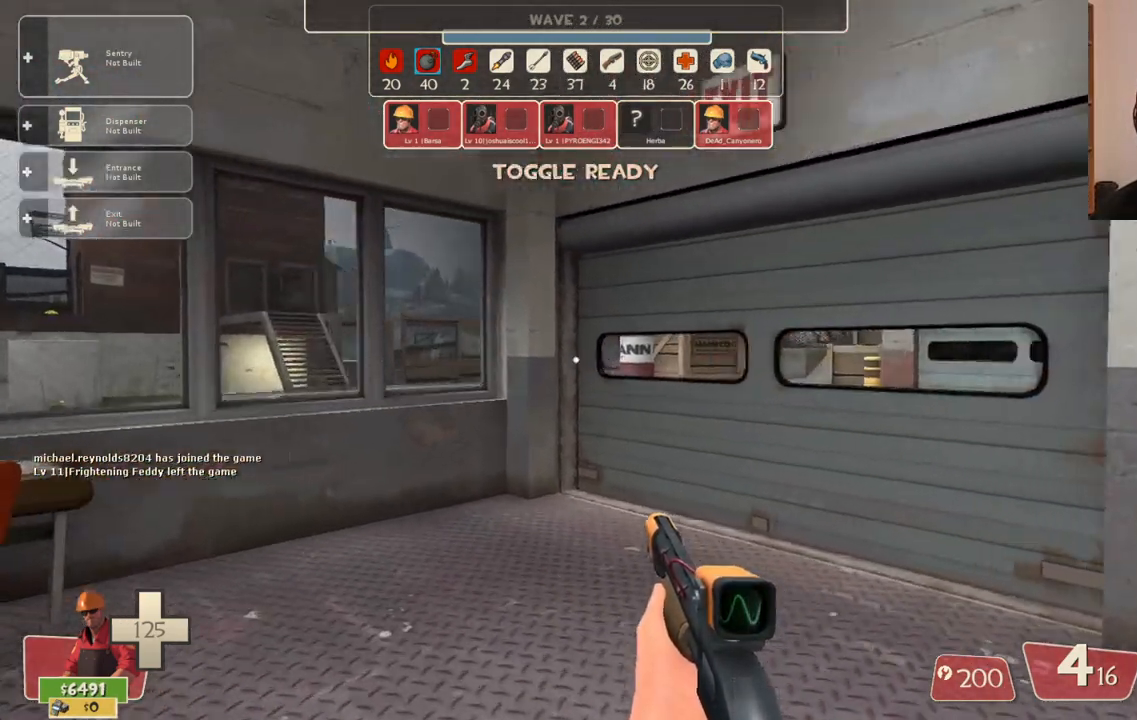
{"dt_ms": 500, "buttons": [], "left_stick": "up", "right_stick": "center", "events": [[50, "left_stick", "center"], [267, "left_stick", "up"], [283, "right_stick", "right"], [500, "right_stick", "center"]]}
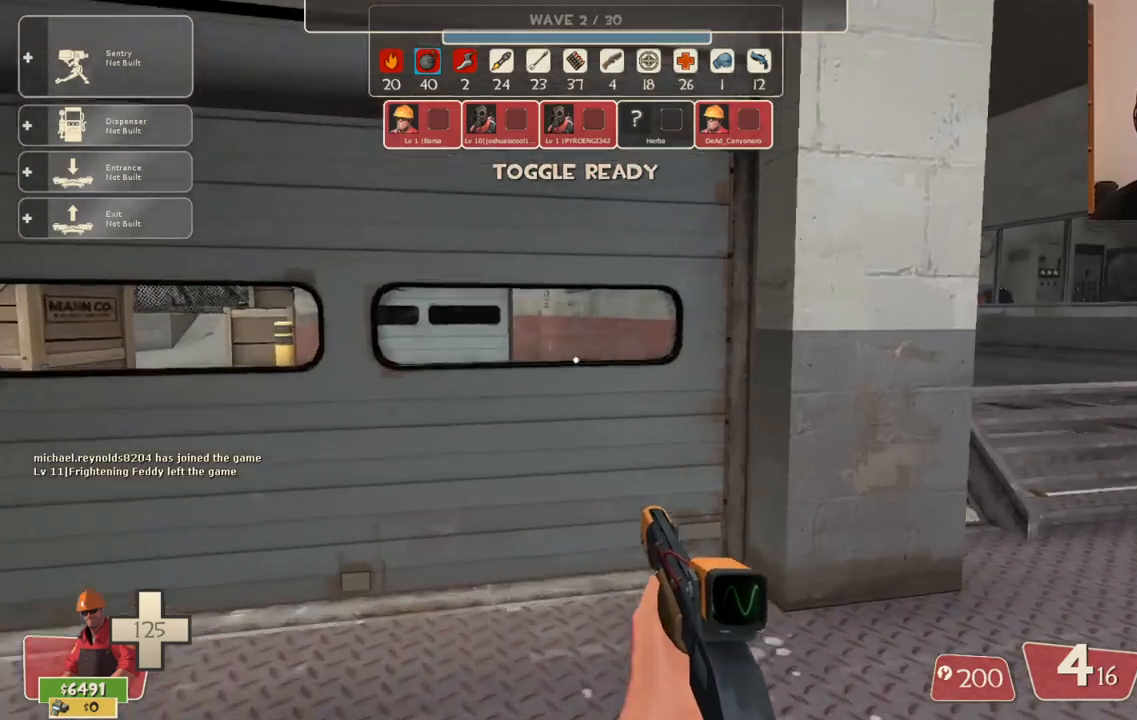
{"dt_ms": 500, "buttons": [], "left_stick": "center", "right_stick": "center", "events": [[333, "left_stick", "center"], [367, "right_stick", "left"], [467, "right_stick", "center"]]}
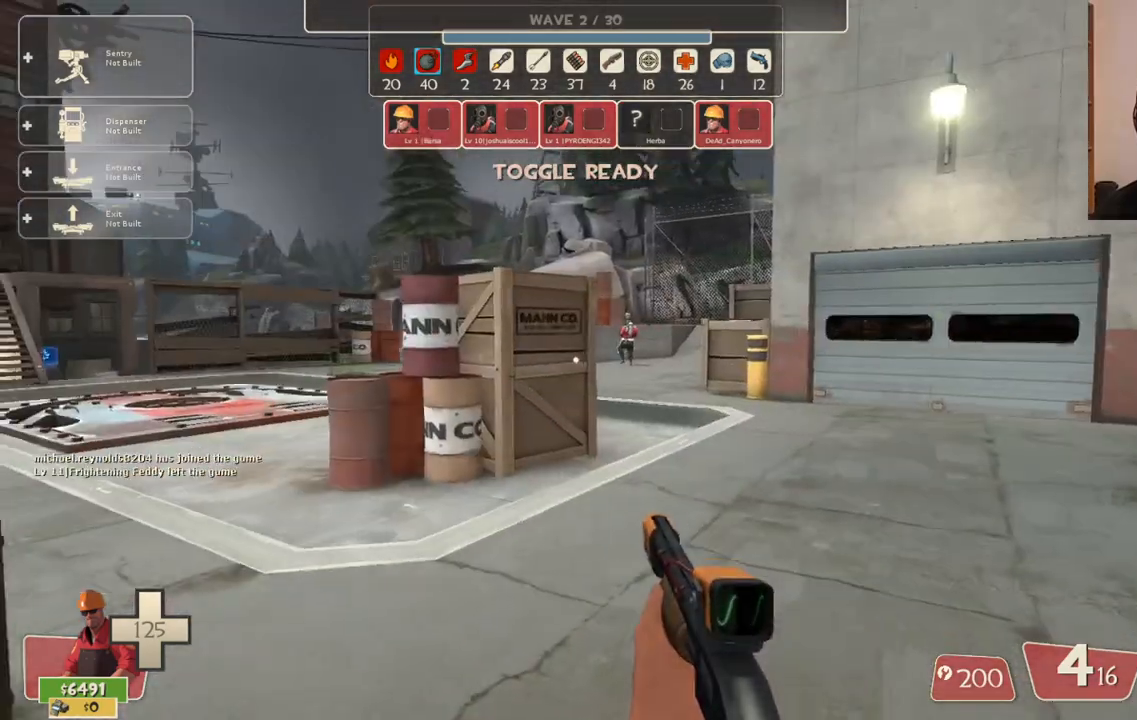
{"dt_ms": 500, "buttons": [], "left_stick": "up", "right_stick": "center", "events": [[67, "SQUARE", "down"], [167, "SQUARE", "up"], [167, "left_stick", "up"]]}
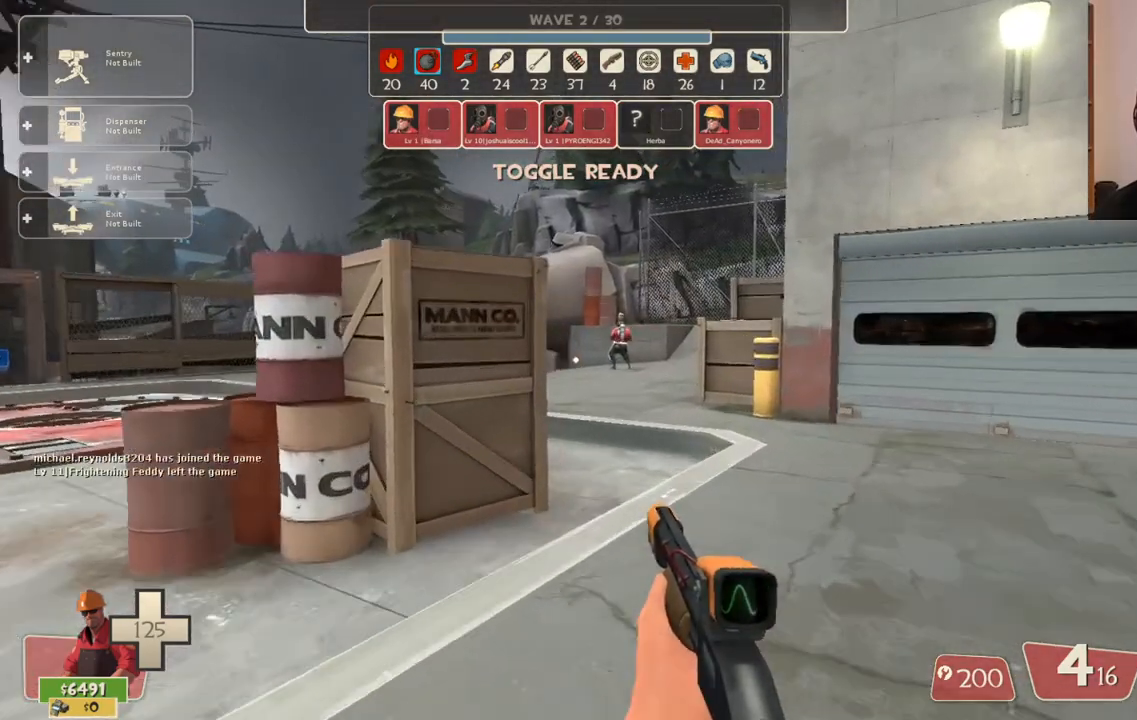
{"dt_ms": 500, "buttons": [], "left_stick": "up", "right_stick": "center", "events": [[100, "left_stick", "up-right"], [317, "left_stick", "up"]]}
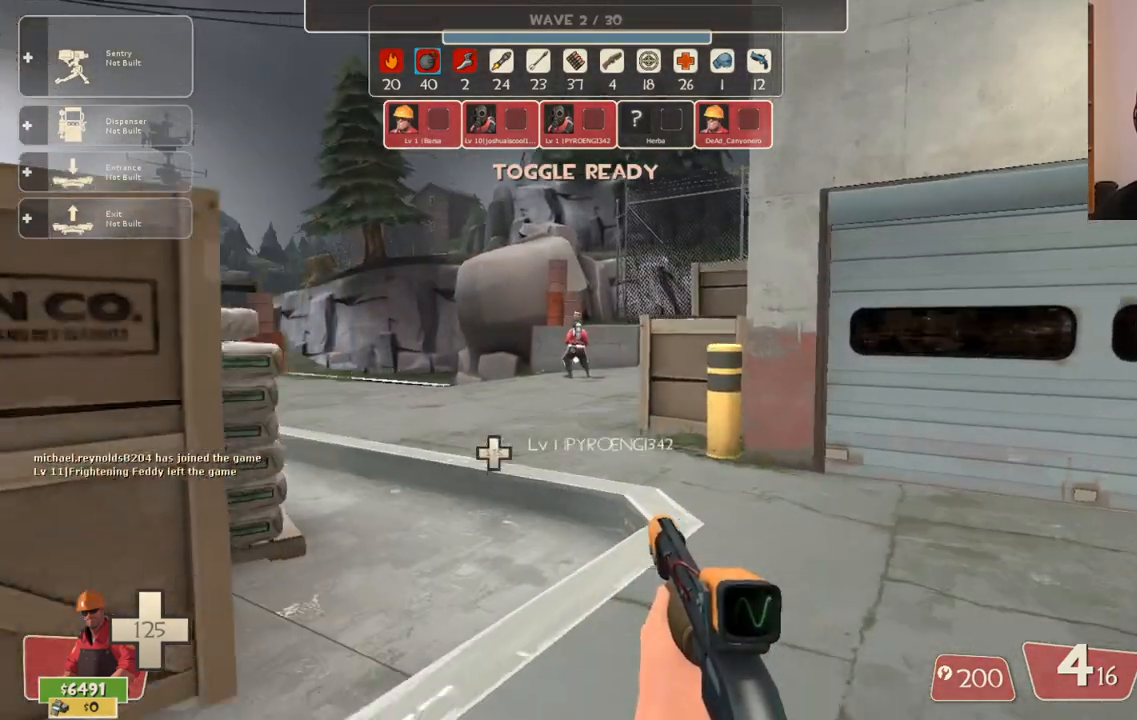
{"dt_ms": 500, "buttons": [], "left_stick": "up", "right_stick": "center", "events": []}
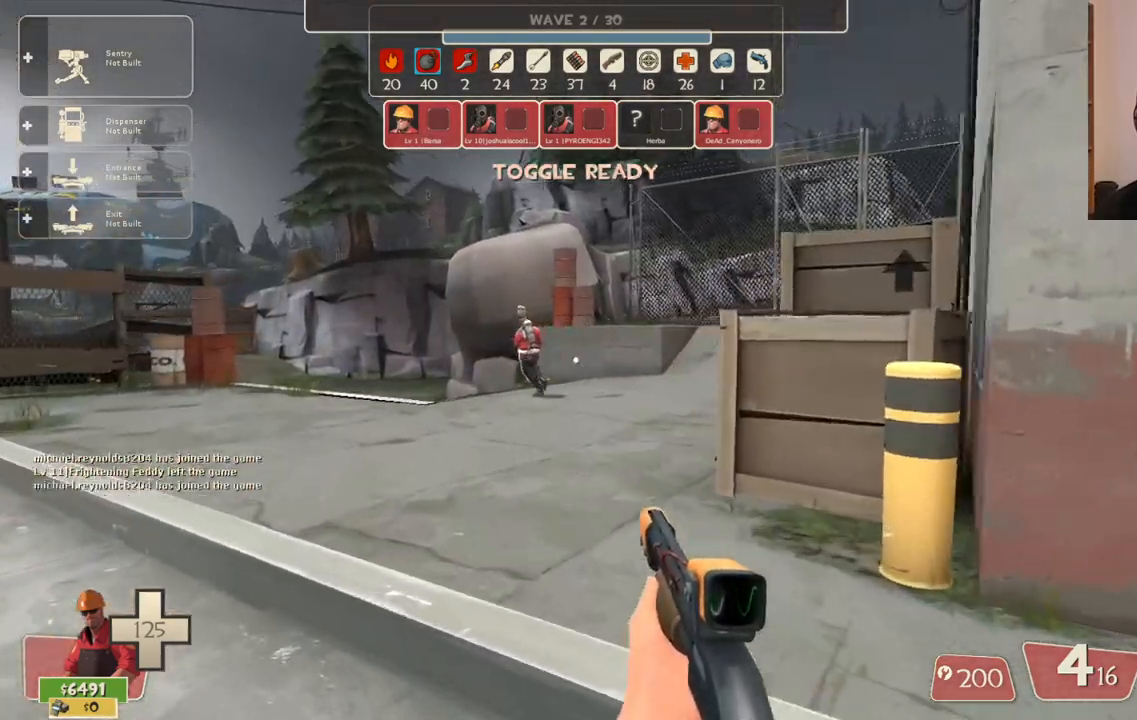
{"dt_ms": 500, "buttons": [], "left_stick": "up", "right_stick": "center", "events": []}
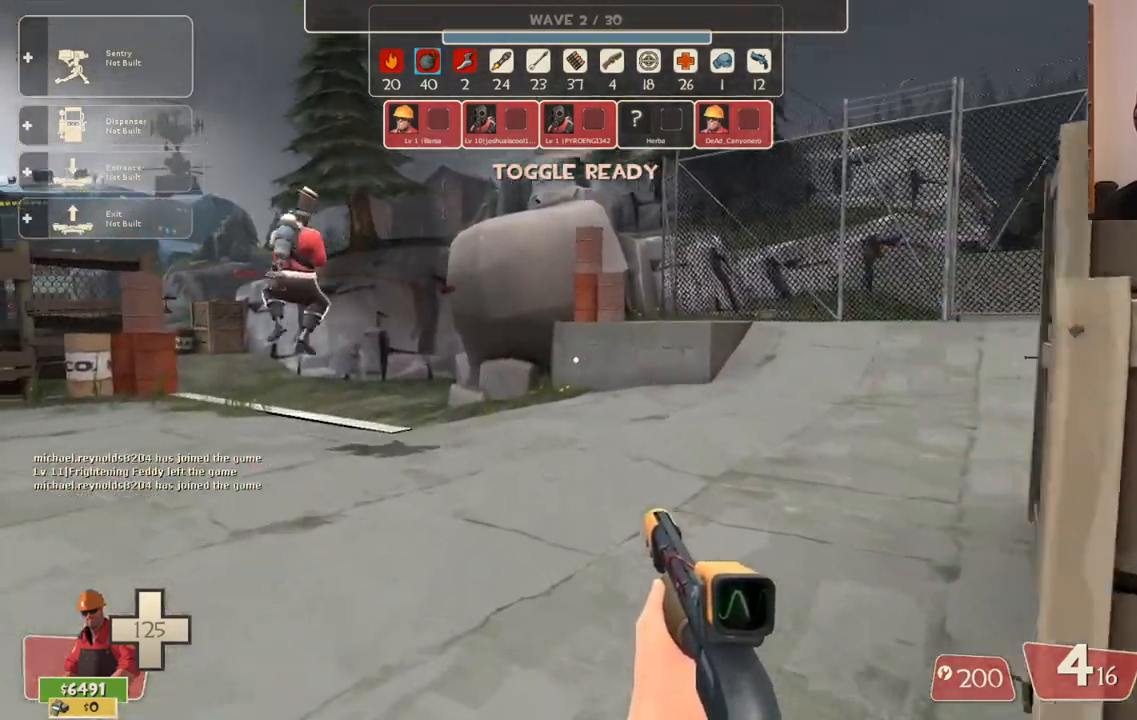
{"dt_ms": 500, "buttons": [], "left_stick": "up", "right_stick": "center", "events": [[117, "right_stick", "left"], [233, "right_stick", "center"]]}
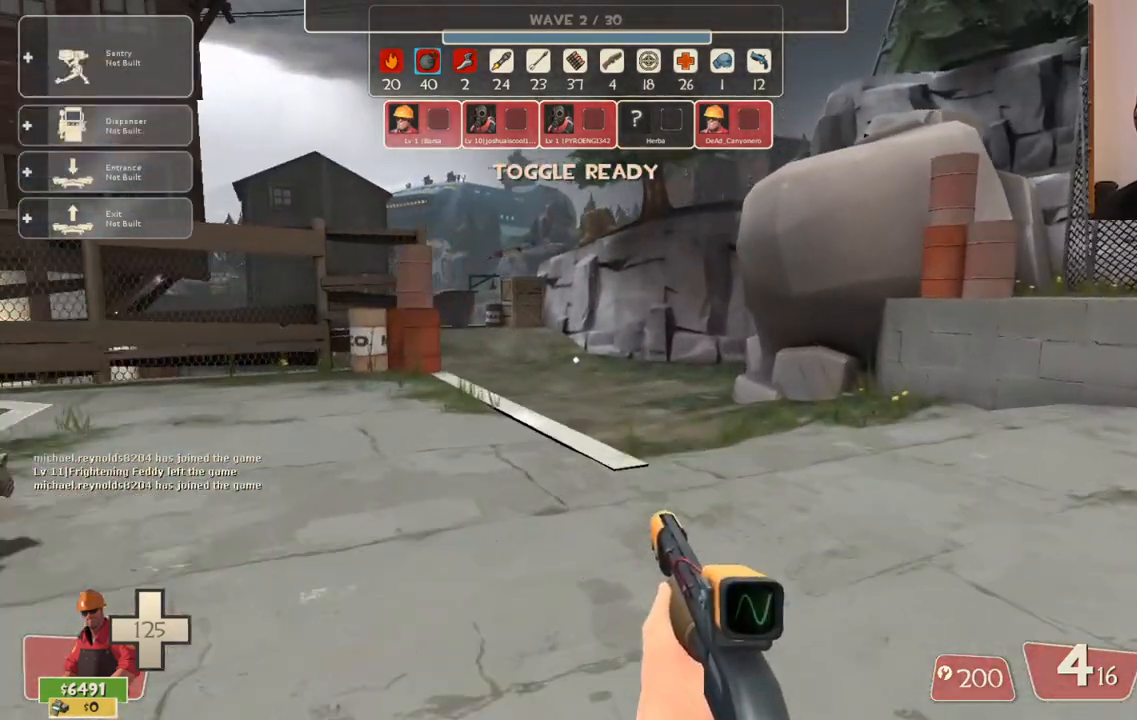
{"dt_ms": 500, "buttons": [], "left_stick": "up-right", "right_stick": "center", "events": [[217, "left_stick", "up-right"], [250, "right_stick", "left"], [417, "right_stick", "center"]]}
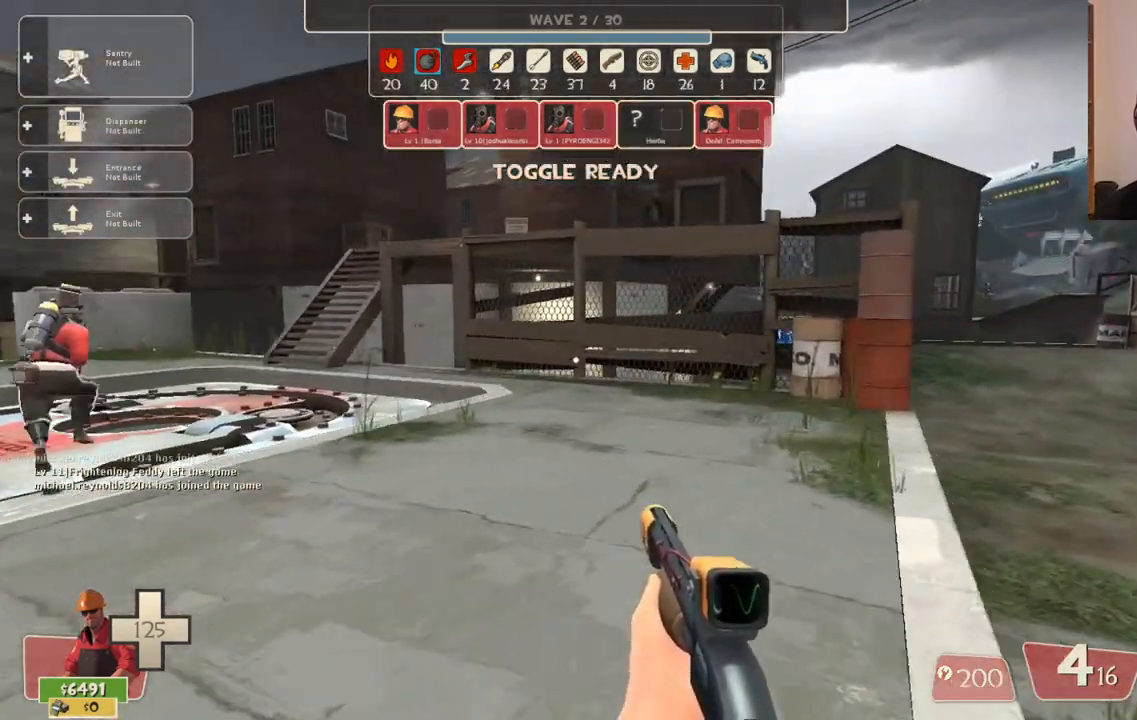
{"dt_ms": 500, "buttons": [], "left_stick": "up-right", "right_stick": "center", "events": []}
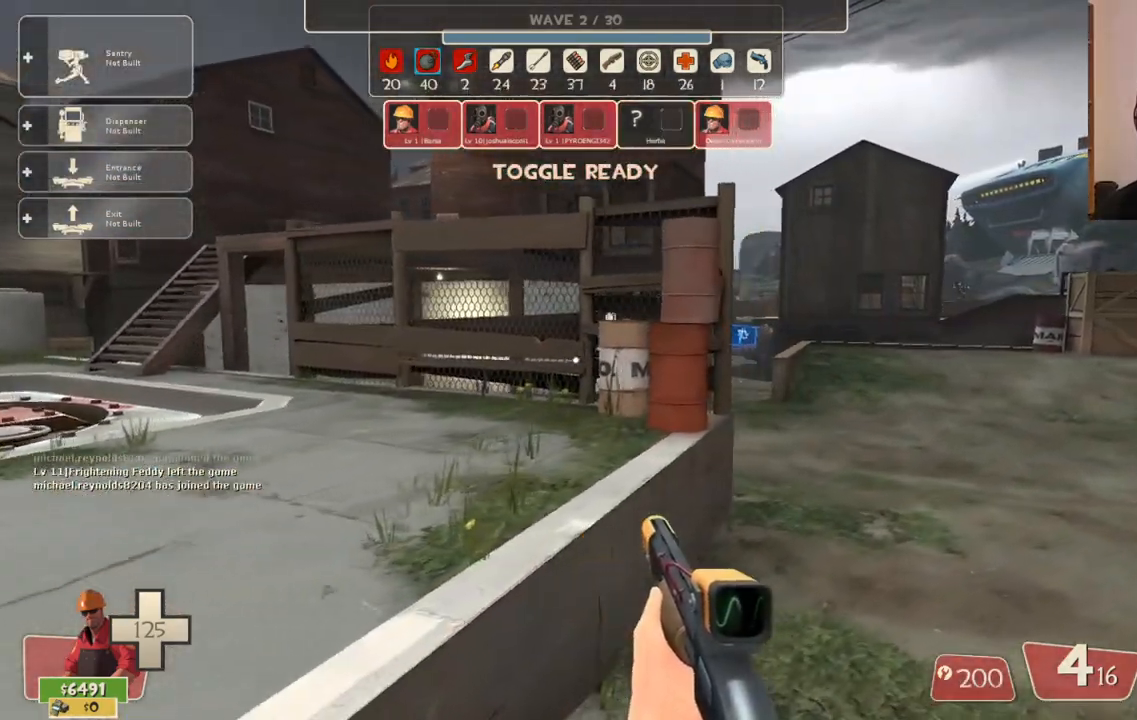
{"dt_ms": 500, "buttons": [], "left_stick": "up-right", "right_stick": "center", "events": []}
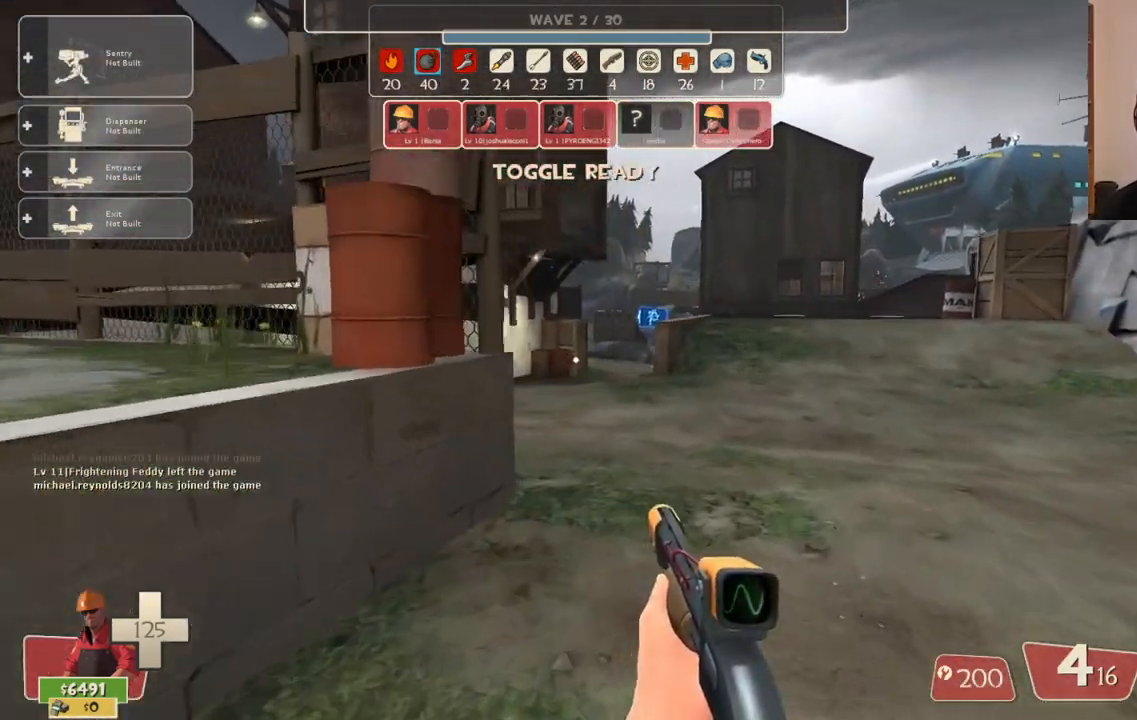
{"dt_ms": 500, "buttons": [], "left_stick": "up", "right_stick": "center", "events": [[350, "left_stick", "up"]]}
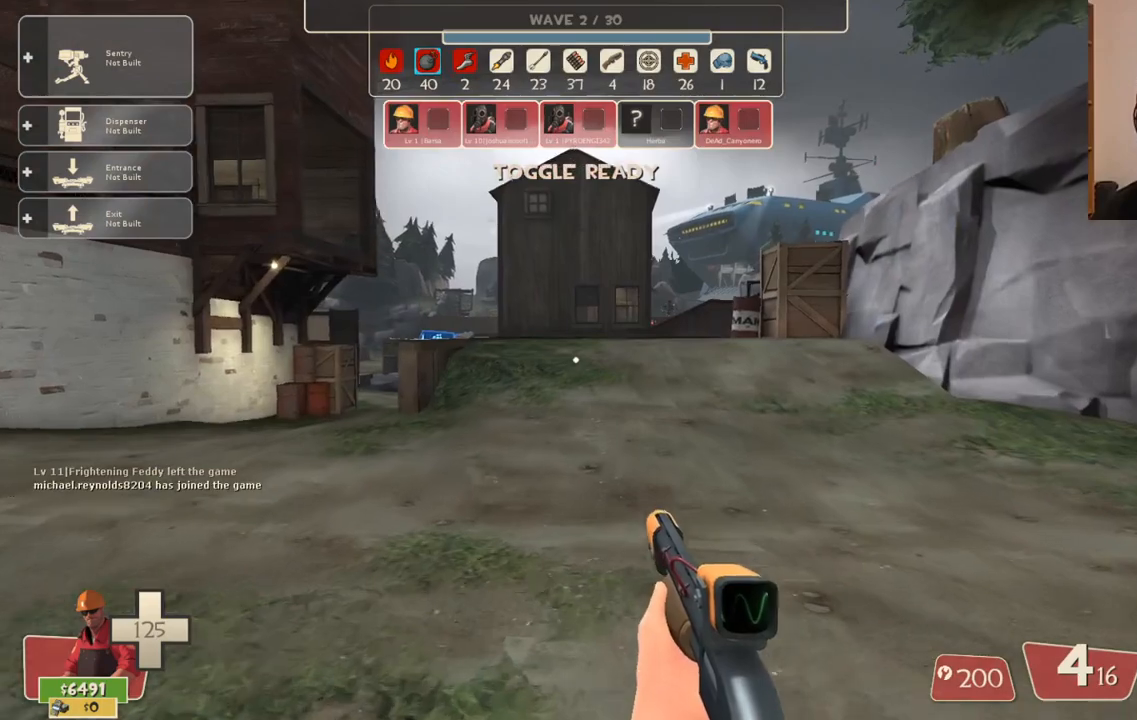
{"dt_ms": 500, "buttons": [], "left_stick": "up", "right_stick": "center", "events": []}
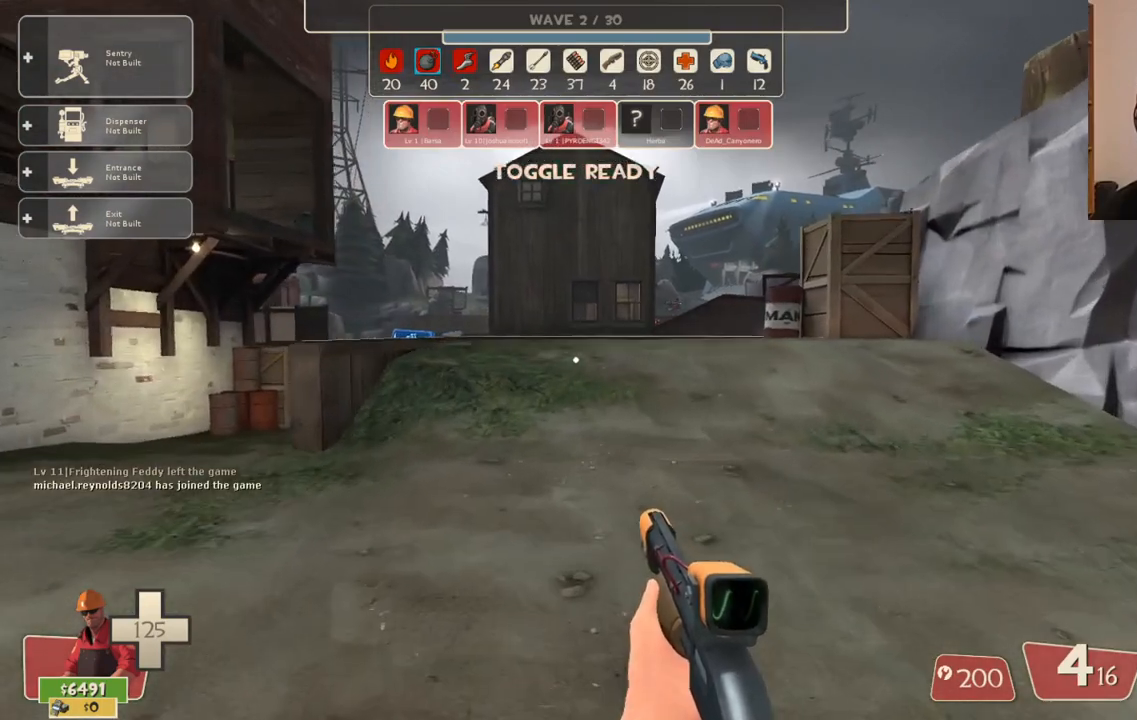
{"dt_ms": 500, "buttons": [], "left_stick": "up", "right_stick": "center", "events": []}
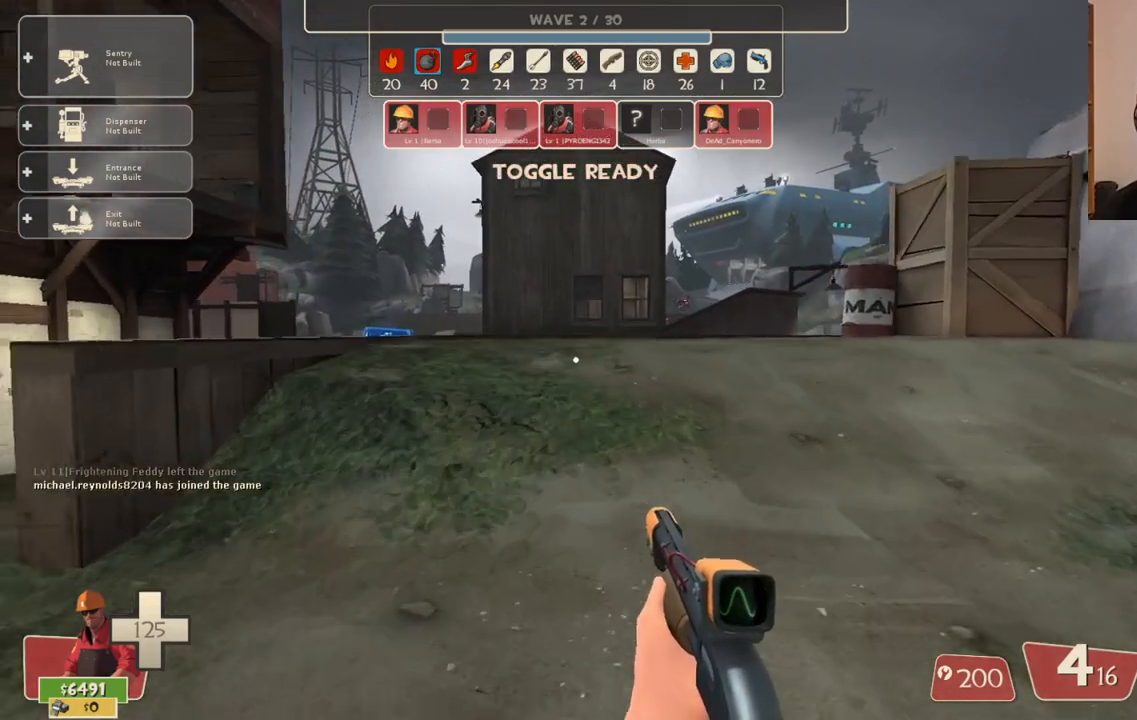
{"dt_ms": 500, "buttons": [], "left_stick": "up", "right_stick": "center", "events": []}
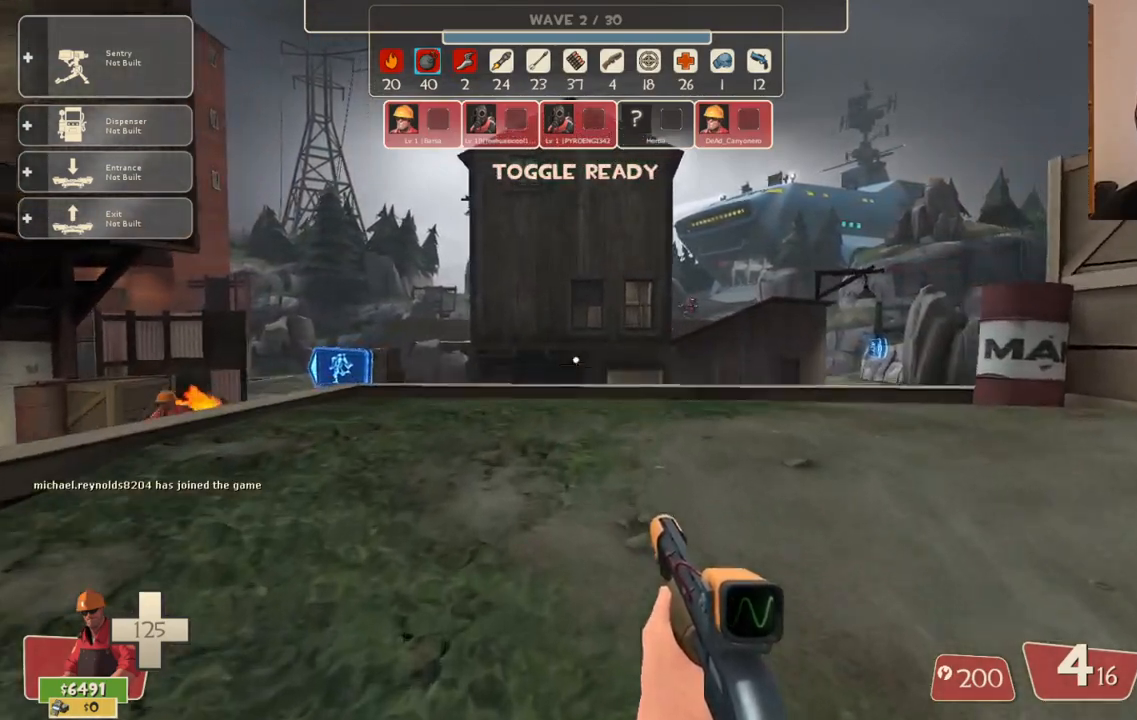
{"dt_ms": 500, "buttons": [], "left_stick": "center", "right_stick": "center", "events": [[400, "left_stick", "center"]]}
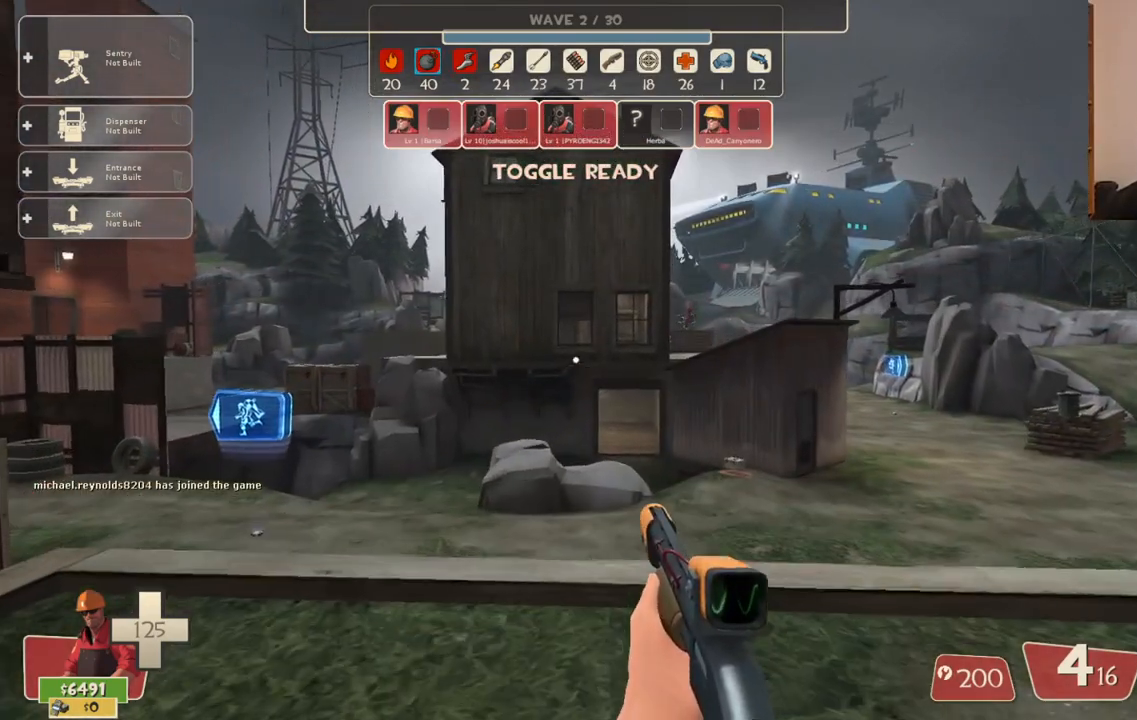
{"dt_ms": 500, "buttons": [], "left_stick": "center", "right_stick": "center", "events": []}
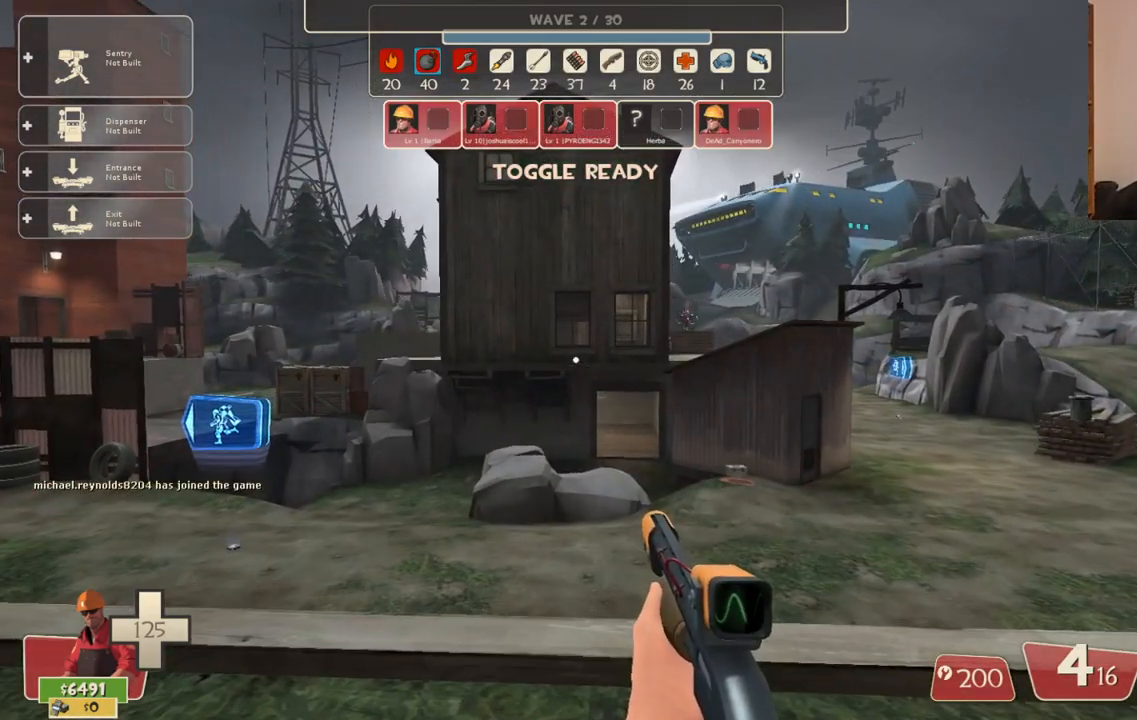
{"dt_ms": 500, "buttons": [], "left_stick": "center", "right_stick": "center", "events": []}
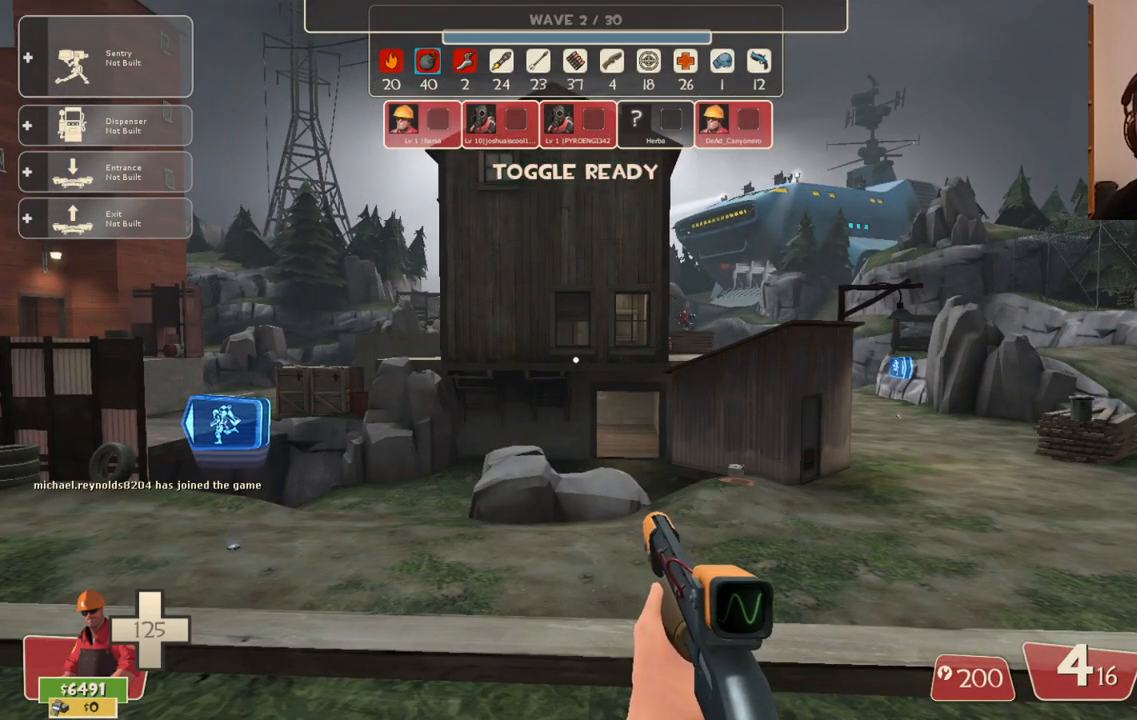
{"dt_ms": 500, "buttons": [], "left_stick": "center", "right_stick": "center", "events": []}
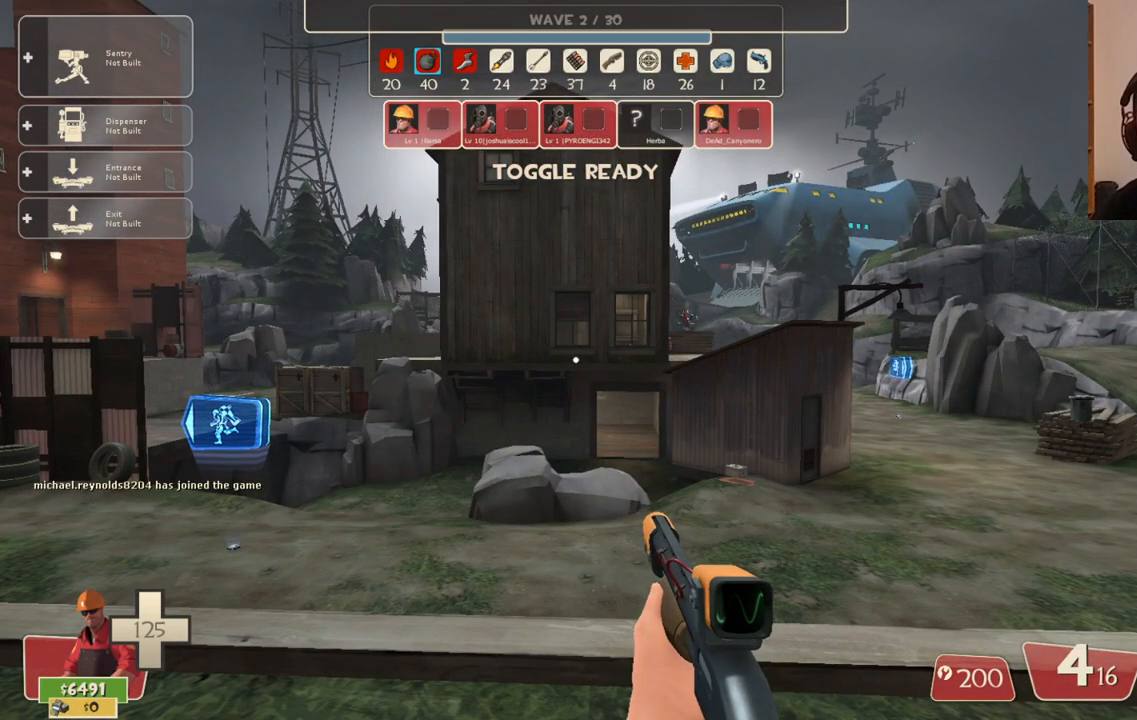
{"dt_ms": 500, "buttons": [], "left_stick": "center", "right_stick": "center", "events": []}
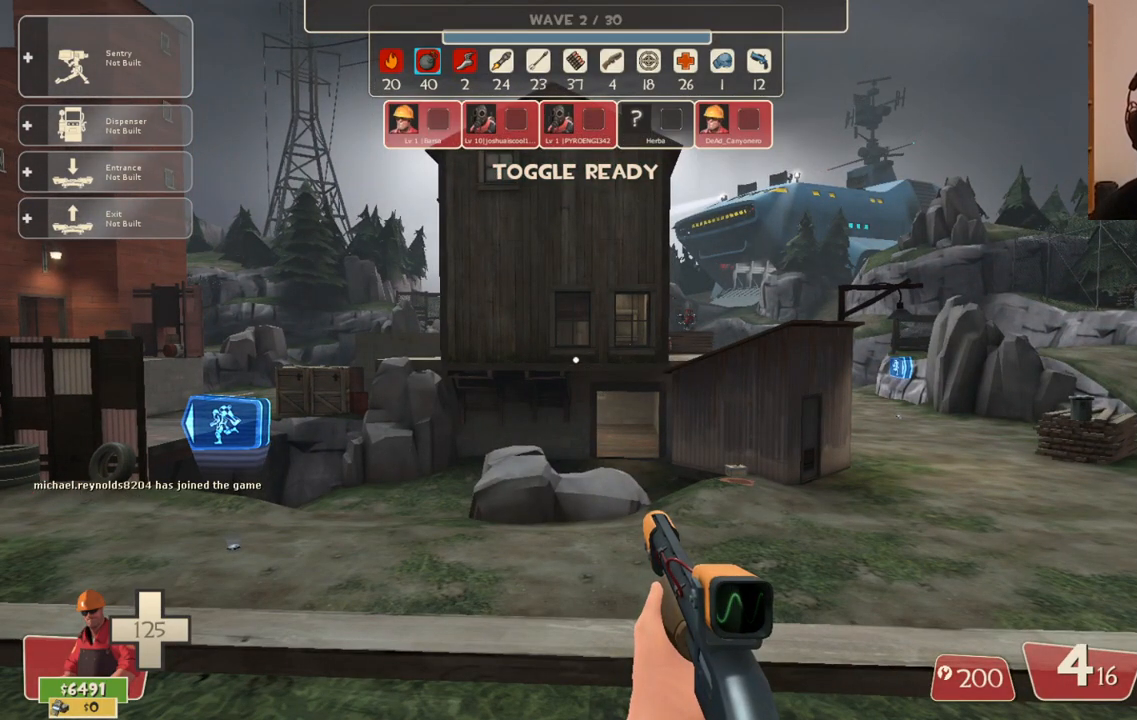
{"dt_ms": 500, "buttons": [], "left_stick": "center", "right_stick": "center", "events": []}
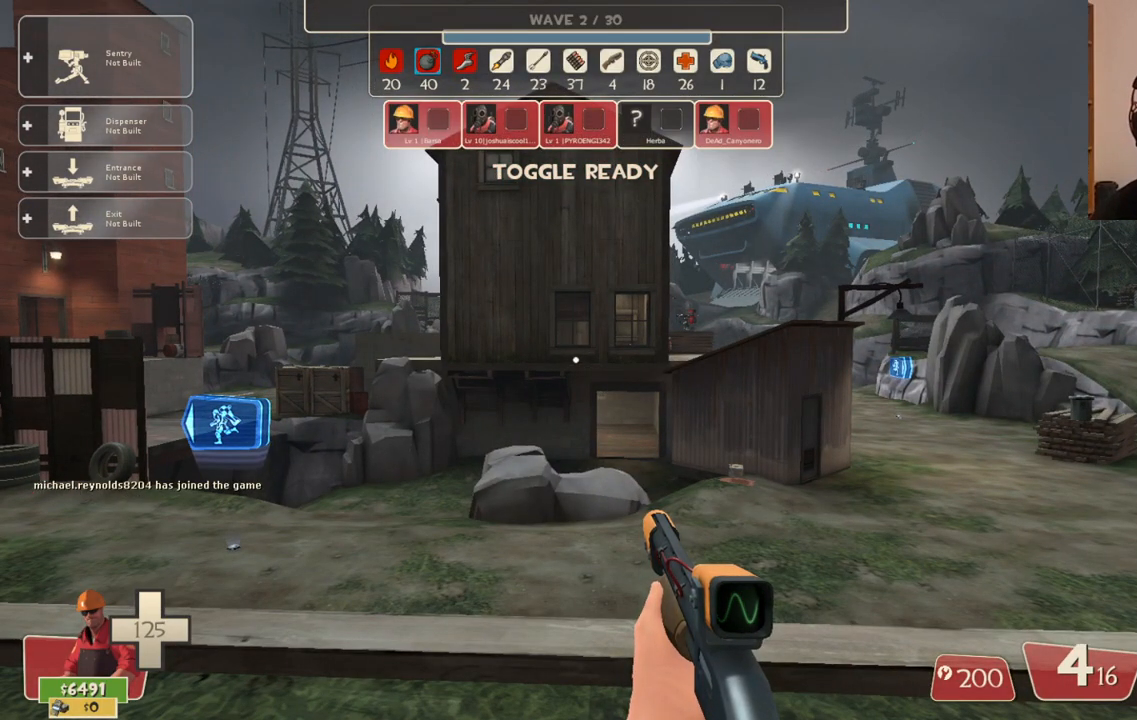
{"dt_ms": 500, "buttons": [], "left_stick": "center", "right_stick": "center", "events": [[100, "left_stick", "up-right"], [117, "right_stick", "left"], [267, "left_stick", "center"], [267, "right_stick", "center"]]}
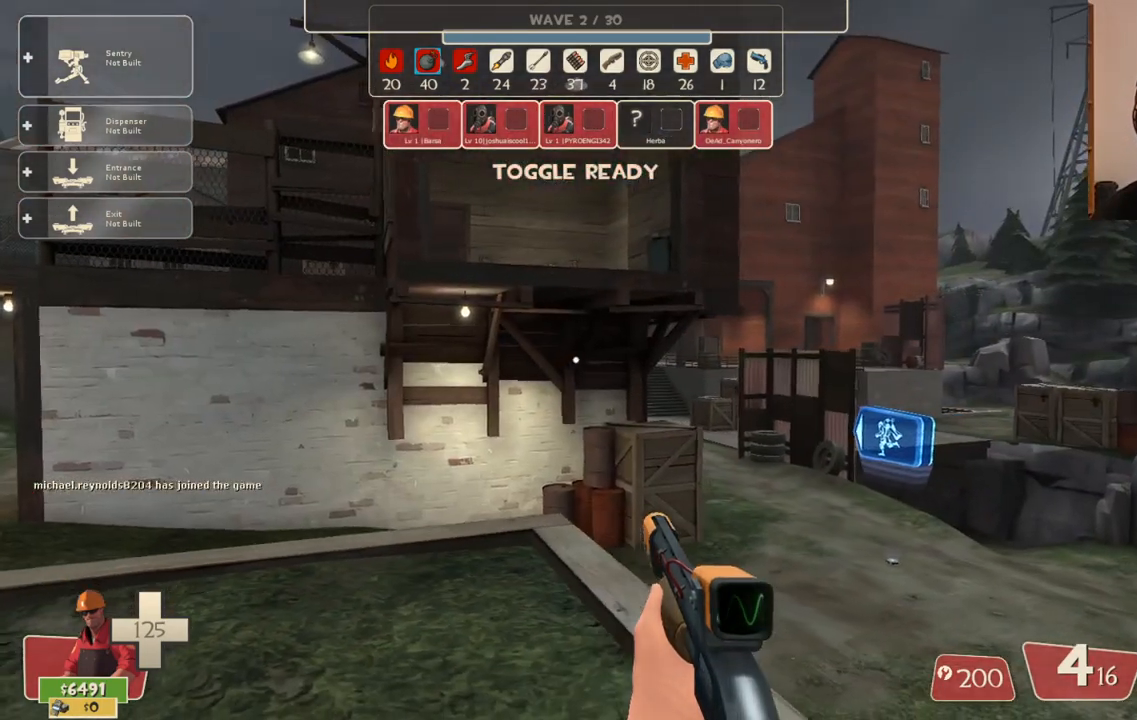
{"dt_ms": 500, "buttons": [], "left_stick": "center", "right_stick": "right", "events": [[467, "right_stick", "right"]]}
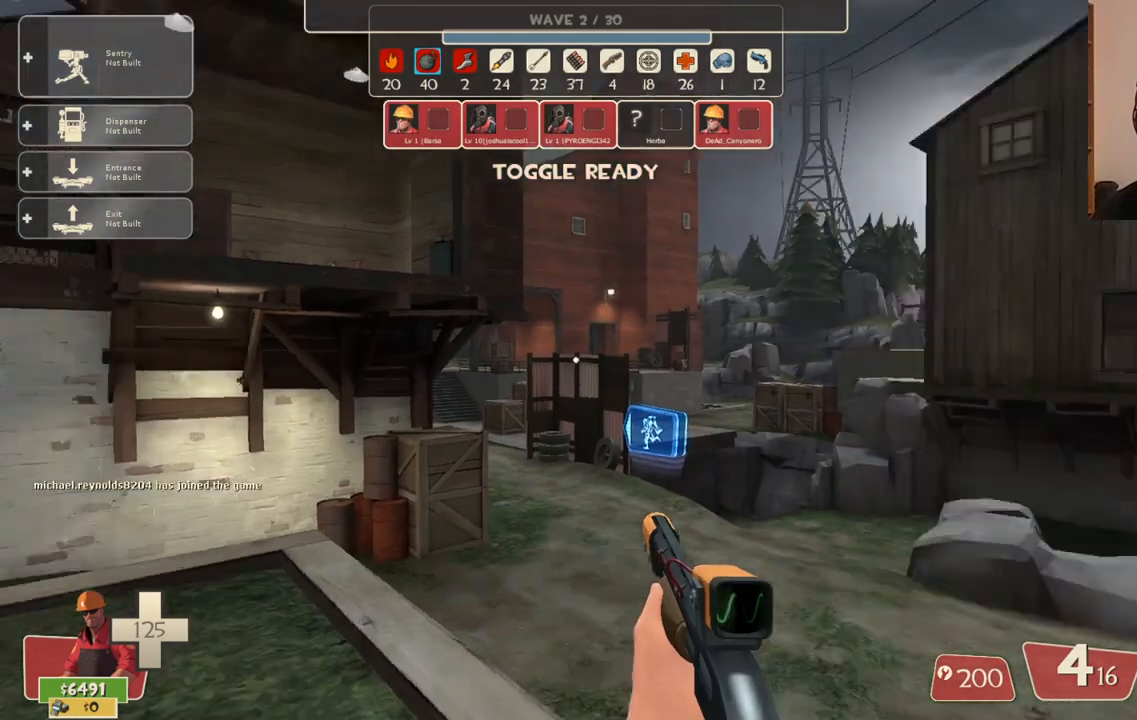
{"dt_ms": 500, "buttons": [], "left_stick": "up", "right_stick": "center", "events": [[83, "left_stick", "up-left"], [167, "right_stick", "center"], [217, "left_stick", "up"]]}